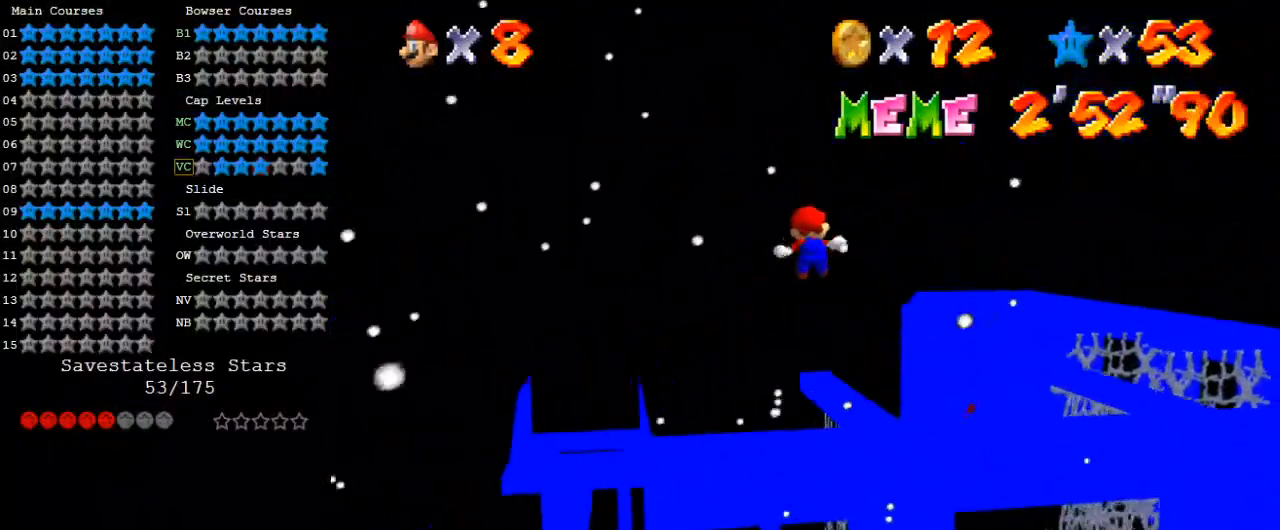
Gameplay with keyboard; each line is a JSON object with the keys held at the frame after it. "events" lists presses ("down") and releases ("up") of "a", "c", "ctrl", "d", "down", "left", "return", "right", "s", "shift", "up", "w", "x" and "y" between this image and that frame as [ms after this image, input, new state], when the widget could be followed in between. No other keys are recorded. Mouse input is not recorded.
{"keys": ["right", "up"], "events": [[300, "up", "down"]]}
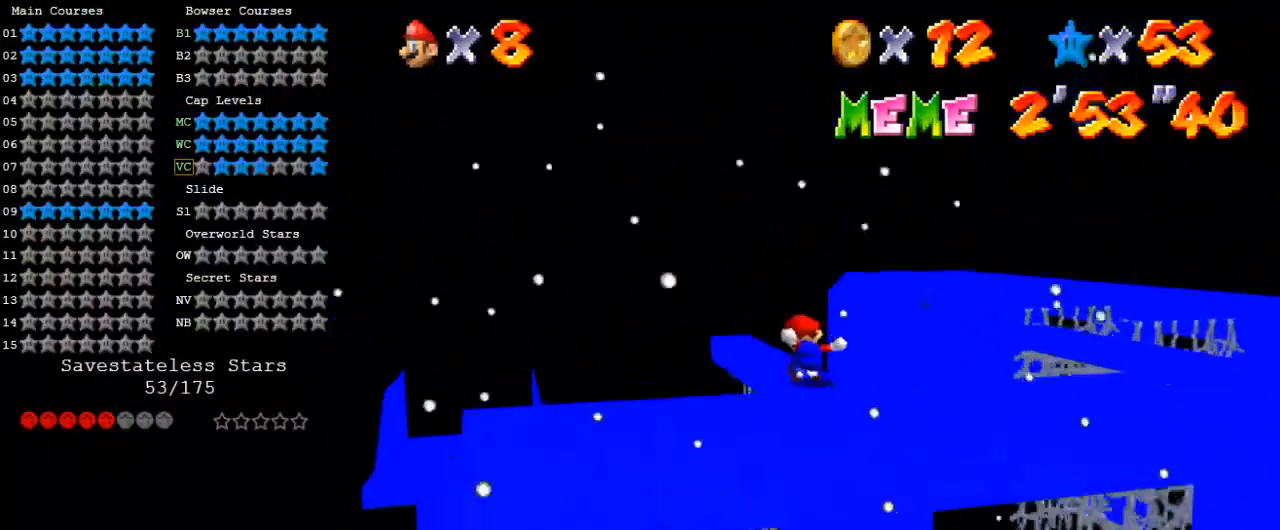
{"keys": [], "events": [[33, "right", "up"], [133, "up", "up"], [367, "shift", "down"], [467, "shift", "up"]]}
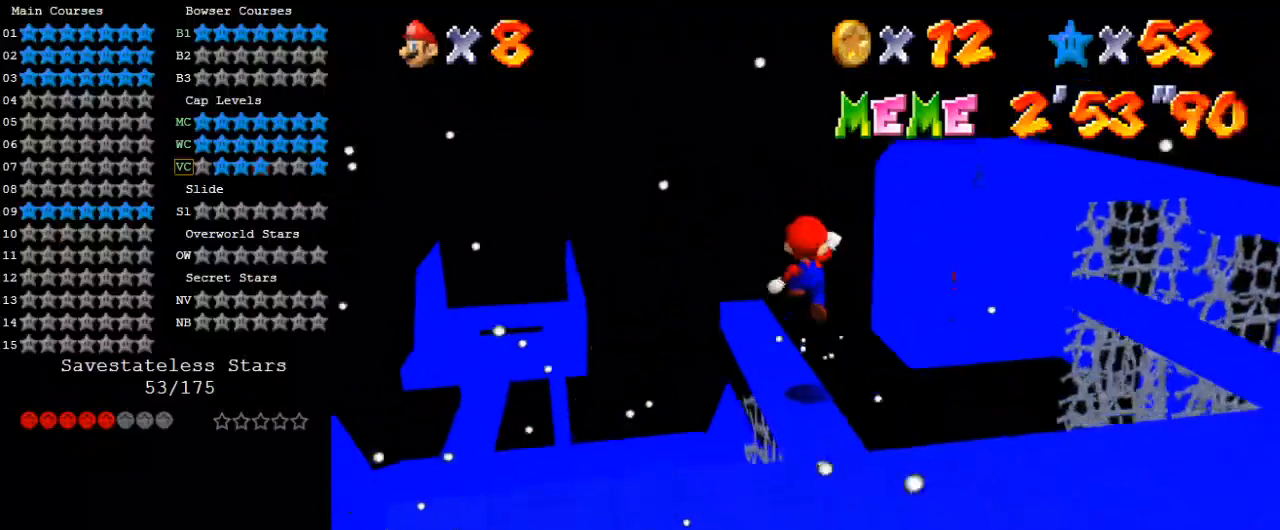
{"keys": [], "events": [[200, "down", "down"], [200, "left", "down"], [300, "left", "up"], [333, "down", "up"]]}
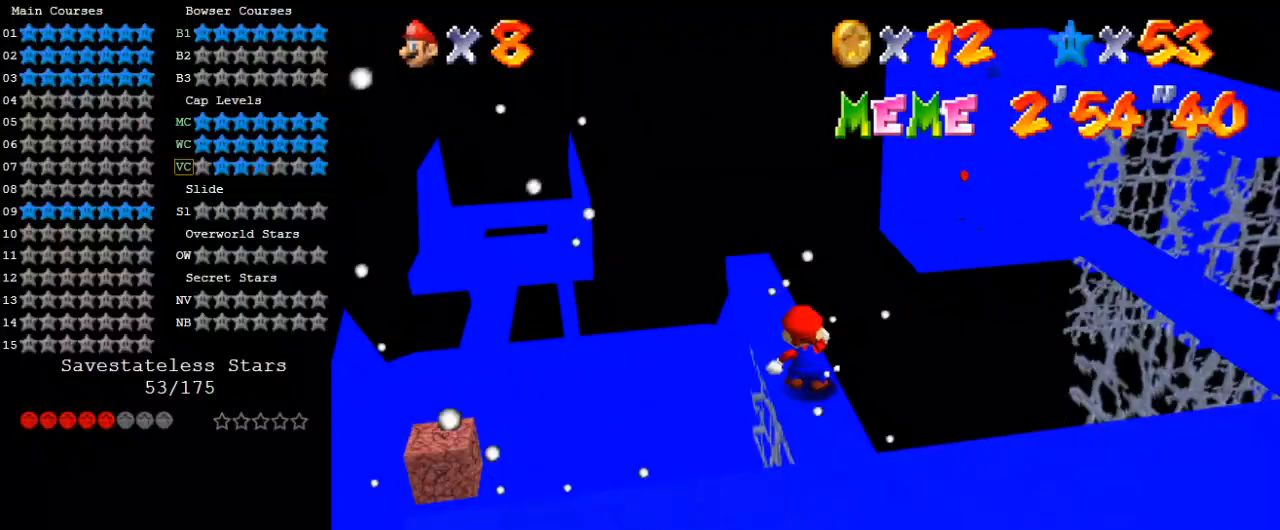
{"keys": ["a"], "events": [[67, "a", "down"], [167, "a", "up"], [267, "a", "down"], [400, "a", "up"], [433, "a", "down"]]}
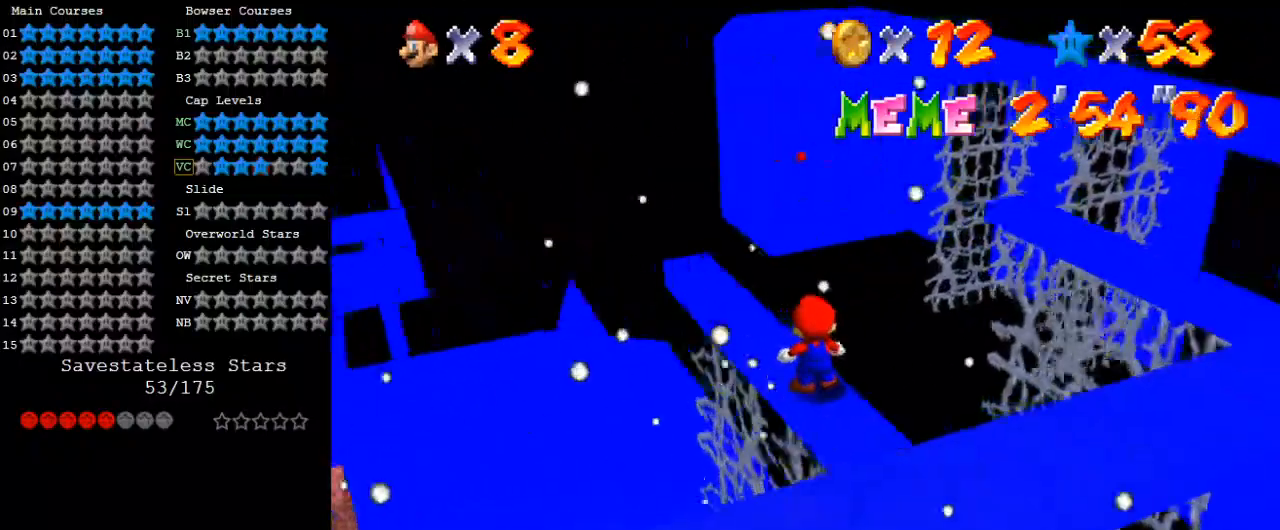
{"keys": ["down", "left"], "events": [[33, "a", "up"], [467, "down", "down"], [467, "left", "down"]]}
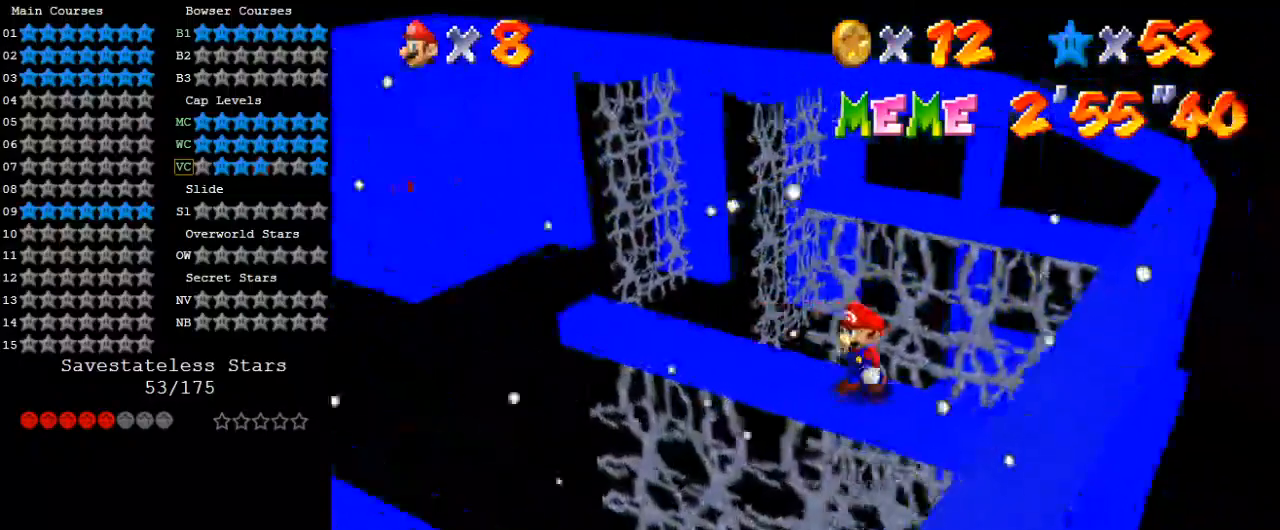
{"keys": [], "events": [[33, "down", "up"], [33, "left", "up"]]}
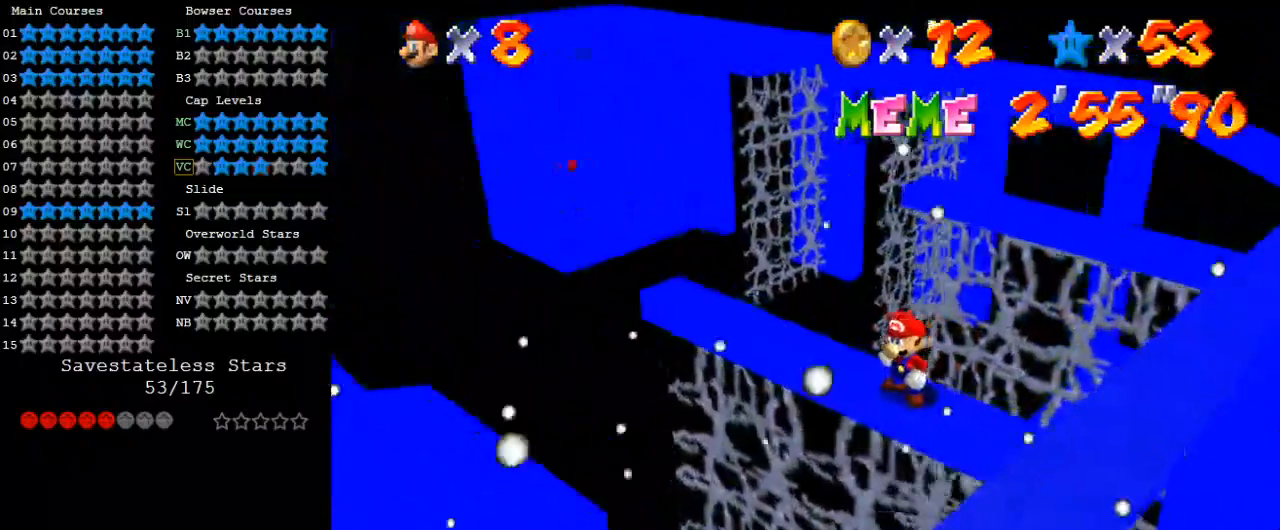
{"keys": [], "events": [[100, "down", "down"], [100, "right", "down"], [233, "down", "up"], [233, "right", "up"]]}
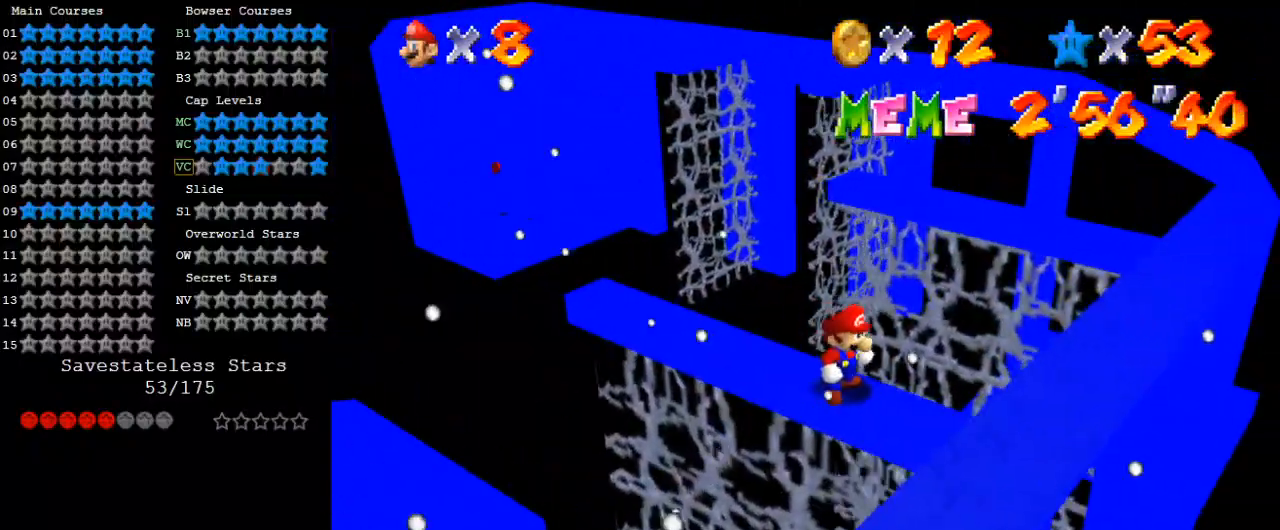
{"keys": ["up"], "events": [[167, "left", "down"], [200, "left", "up"], [500, "up", "down"]]}
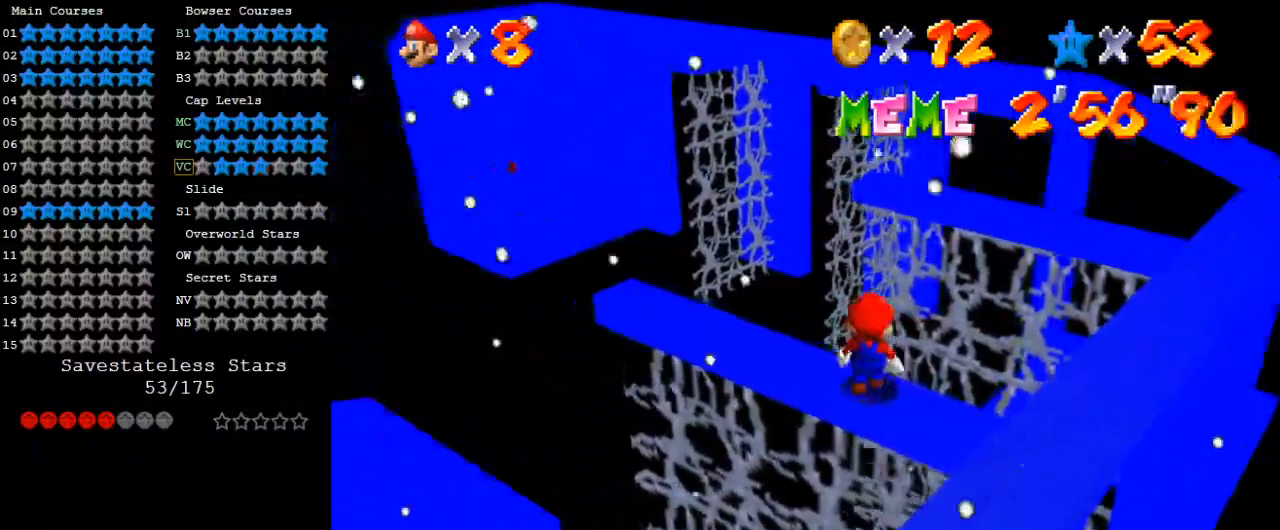
{"keys": ["down", "right"], "events": [[33, "up", "up"], [300, "shift", "down"], [367, "shift", "up"], [500, "down", "down"], [500, "right", "down"]]}
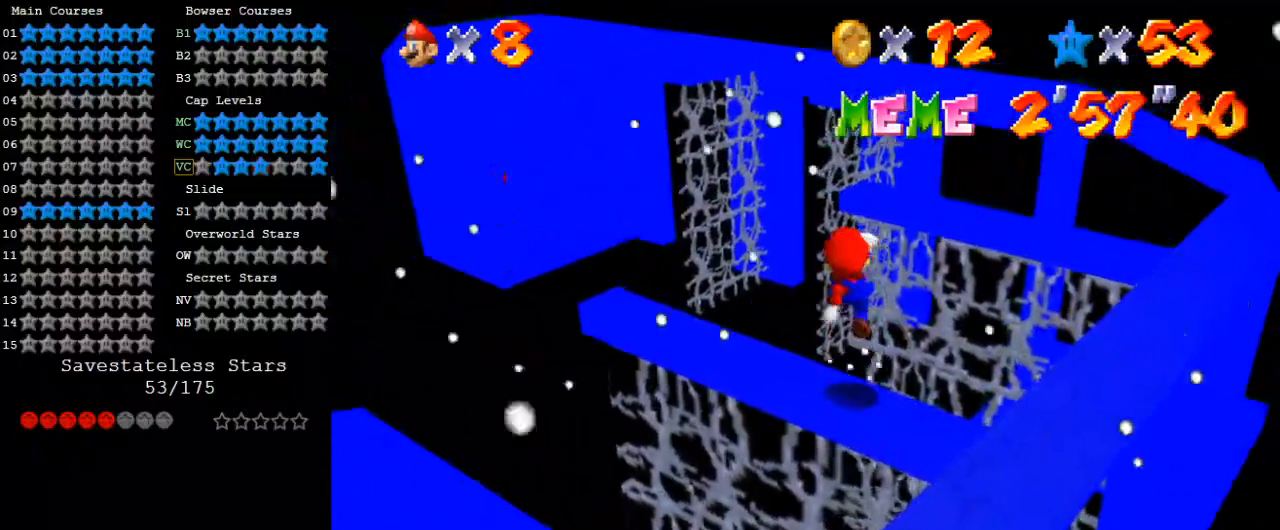
{"keys": [], "events": [[100, "down", "up"], [100, "right", "up"], [467, "shift", "down"], [500, "shift", "up"]]}
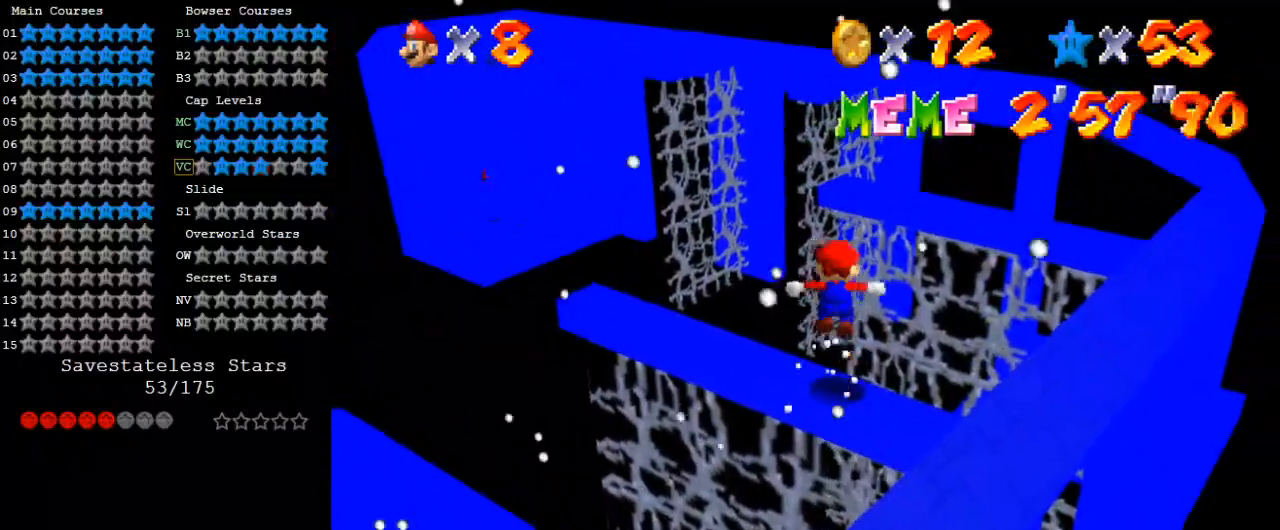
{"keys": [], "events": [[100, "left", "down"], [200, "left", "up"]]}
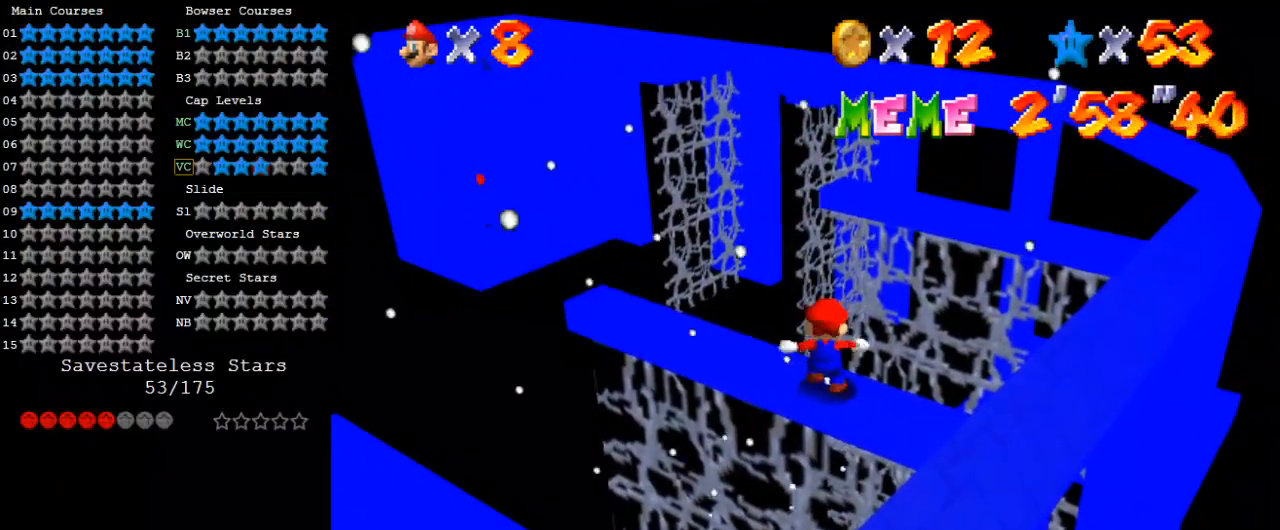
{"keys": [], "events": []}
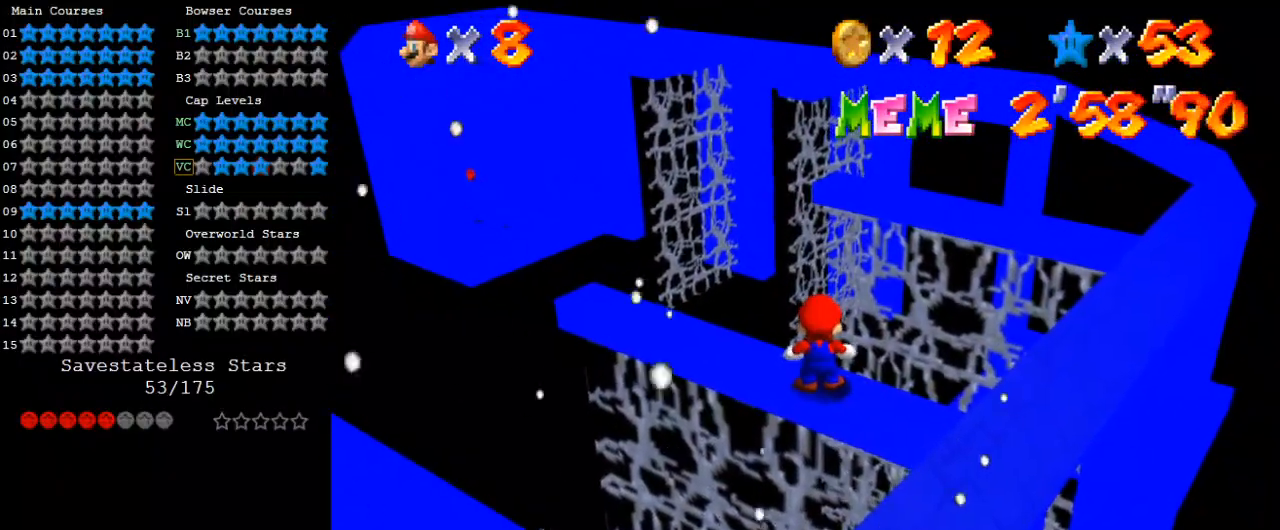
{"keys": ["shift"], "events": [[367, "shift", "down"]]}
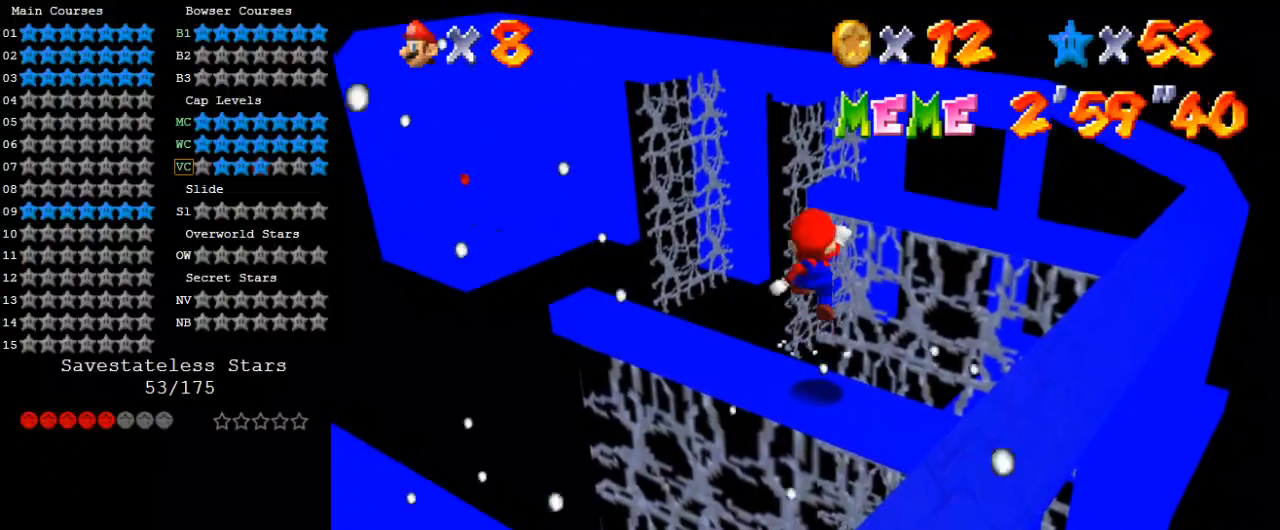
{"keys": ["a"], "events": [[333, "shift", "up"], [500, "a", "down"]]}
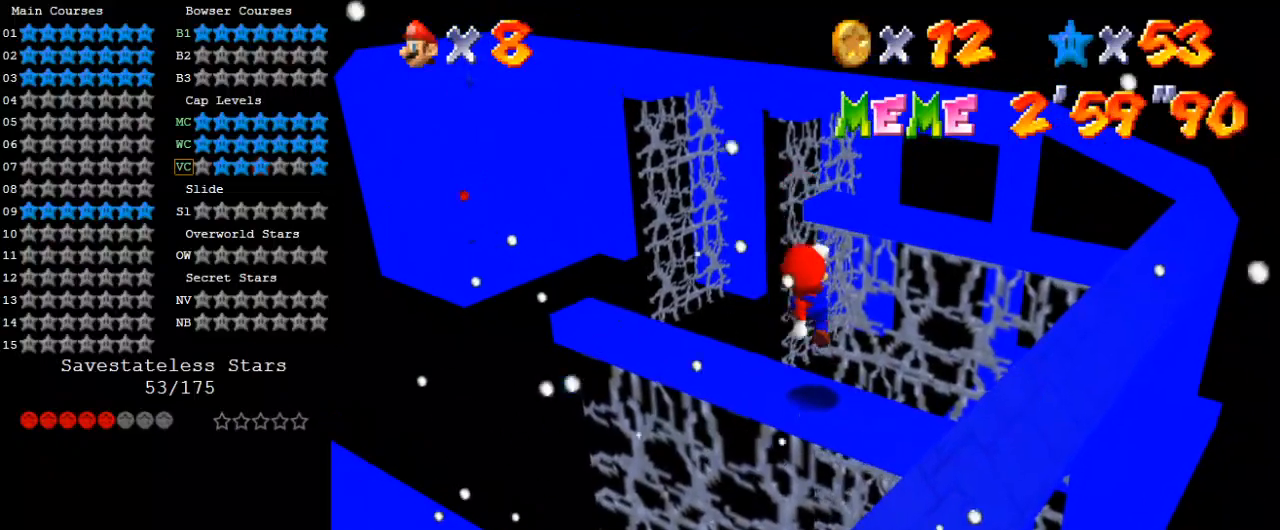
{"keys": [], "events": [[167, "a", "up"]]}
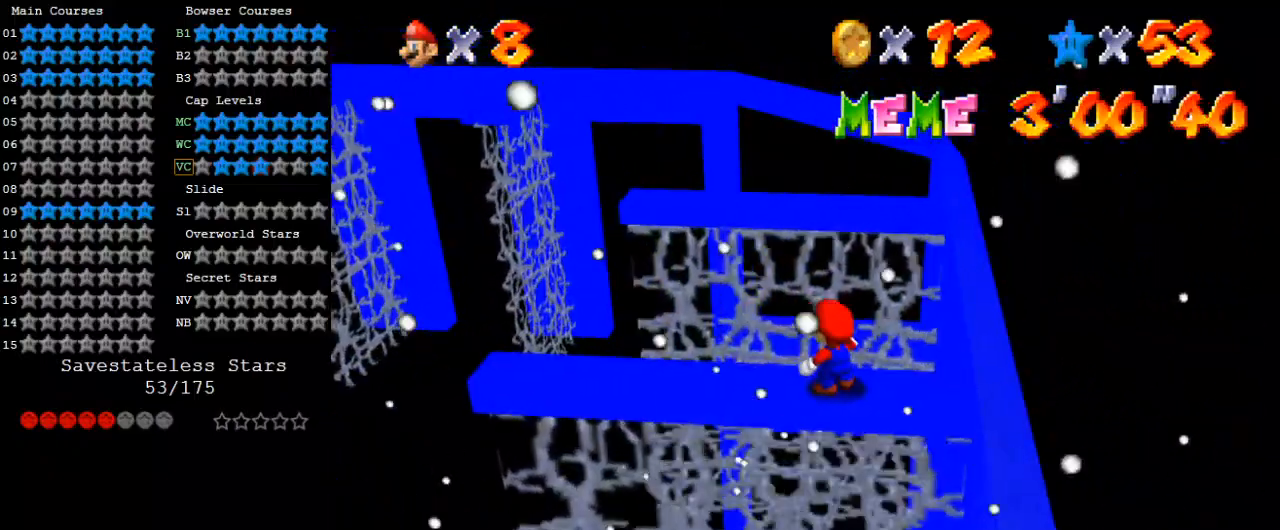
{"keys": [], "events": []}
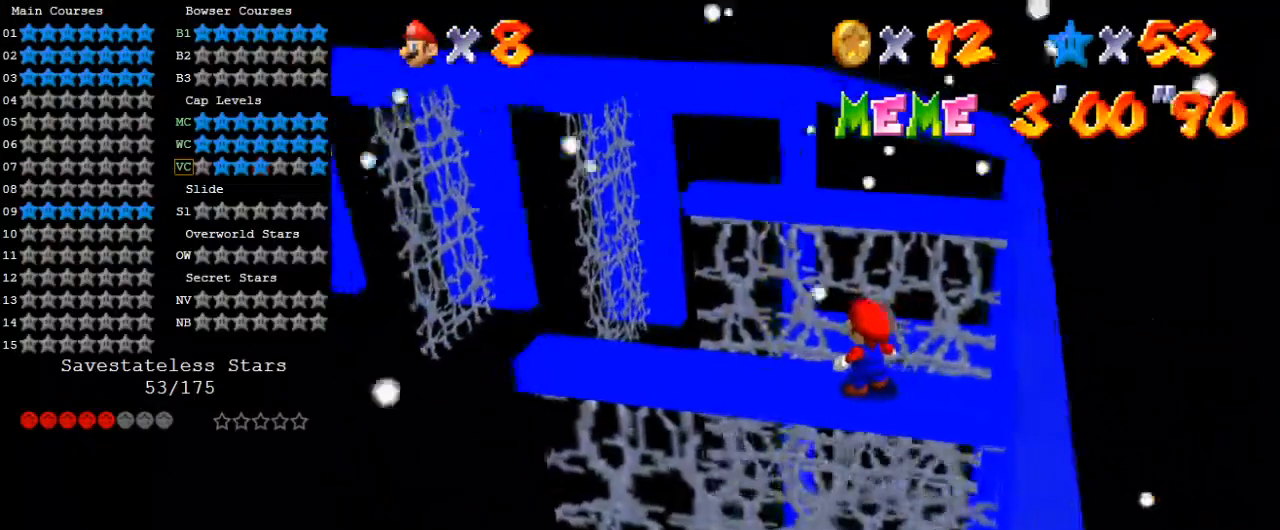
{"keys": [], "events": []}
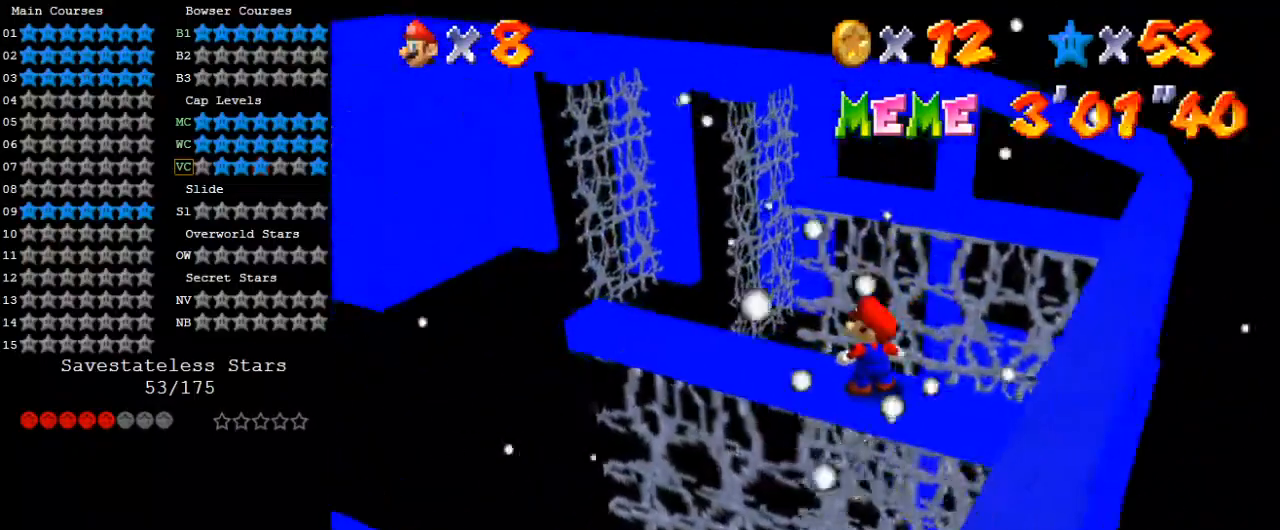
{"keys": [], "events": []}
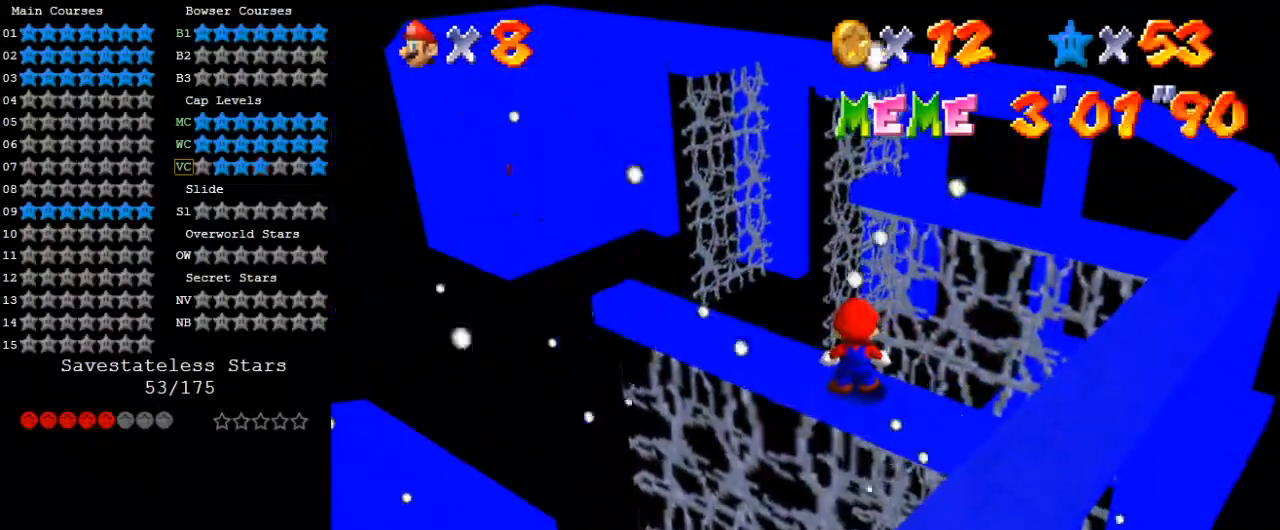
{"keys": [], "events": []}
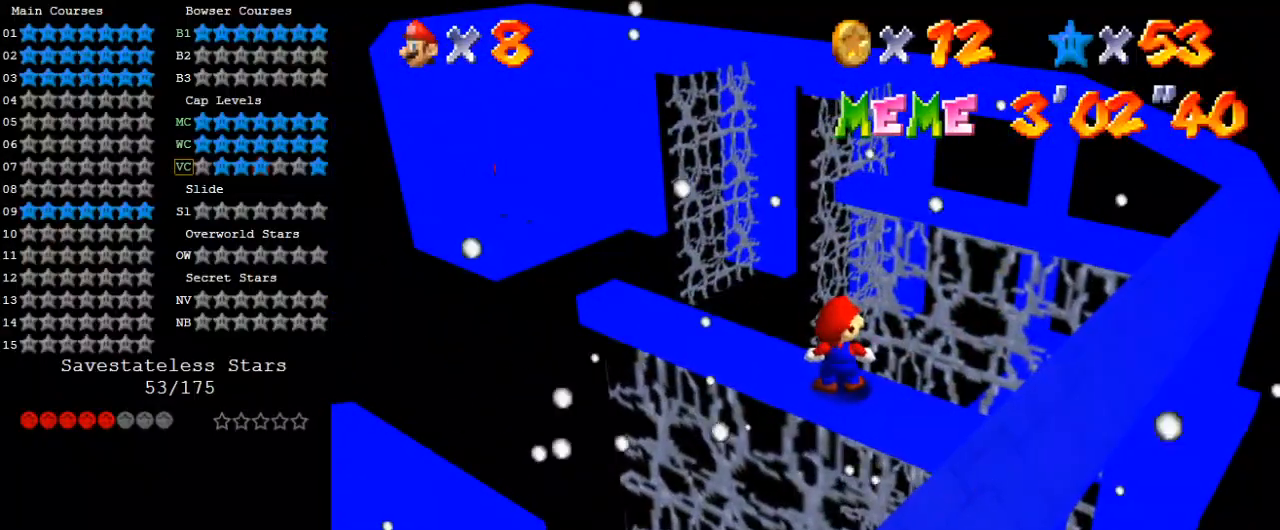
{"keys": [], "events": [[67, "shift", "down"], [167, "shift", "up"], [267, "left", "down"], [300, "left", "up"]]}
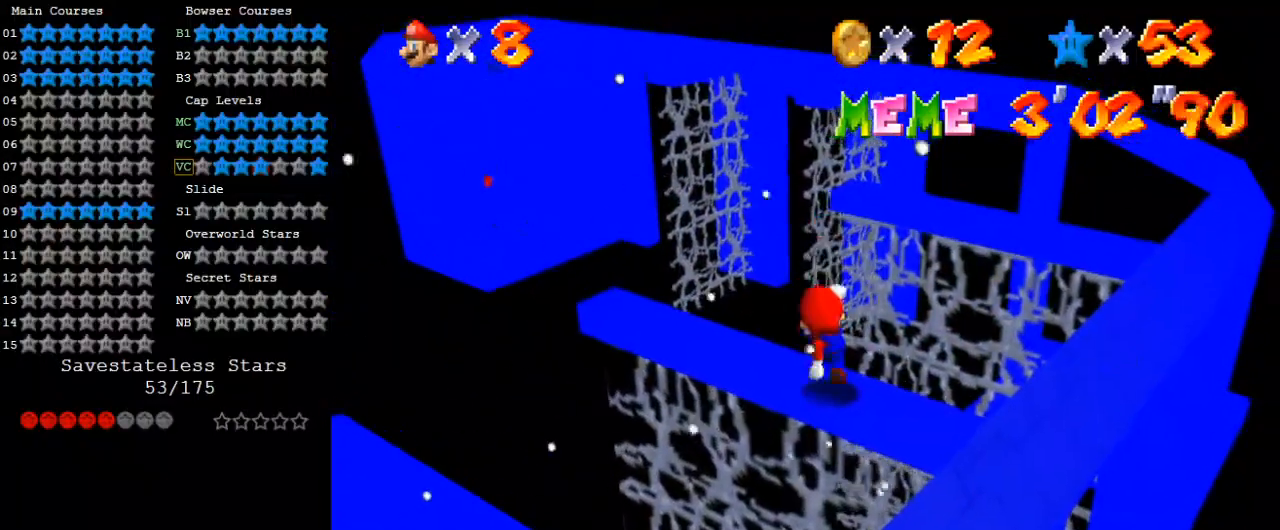
{"keys": [], "events": []}
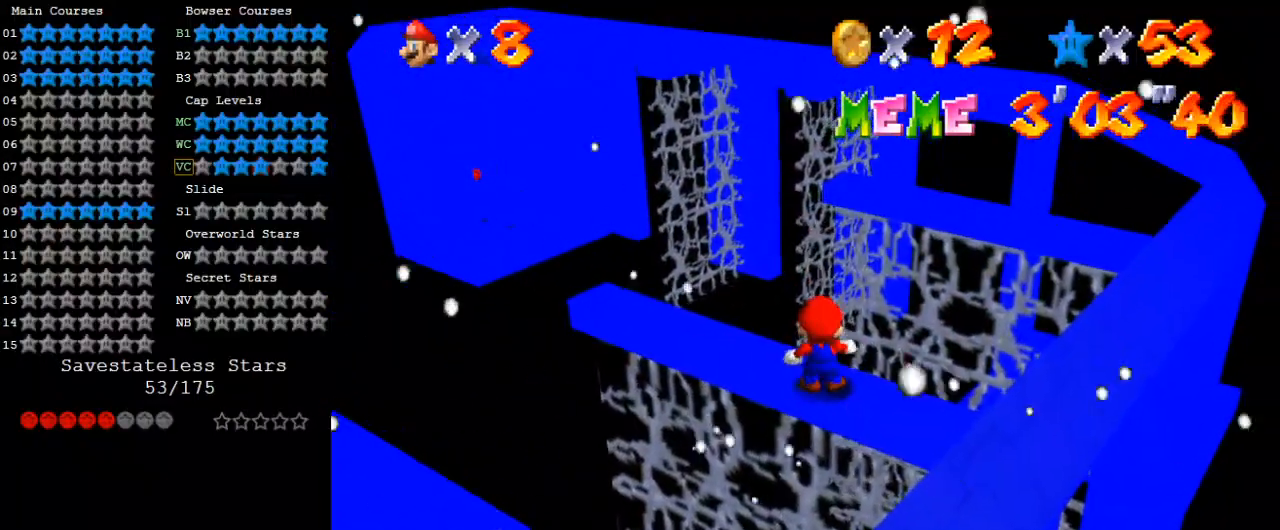
{"keys": ["right", "shift", "up", "y"], "events": [[33, "up", "down"], [233, "shift", "down"], [233, "y", "down"], [367, "right", "down"]]}
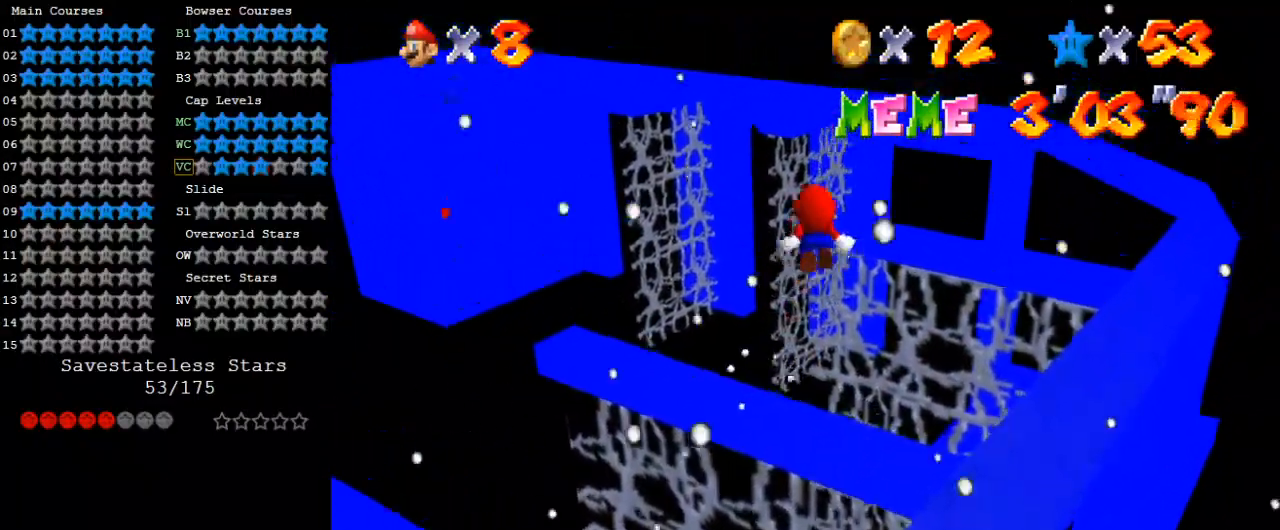
{"keys": ["y"], "events": [[67, "shift", "up"], [433, "right", "up"], [433, "up", "up"]]}
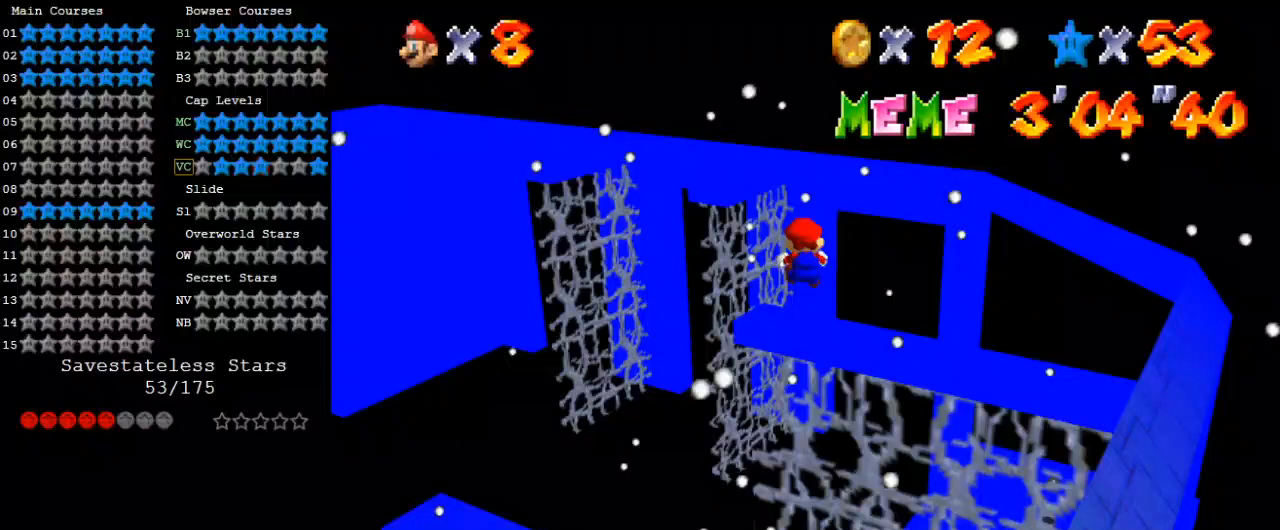
{"keys": ["shift", "up", "y"], "events": [[100, "up", "down"], [300, "return", "down"], [300, "shift", "down"], [433, "return", "up"]]}
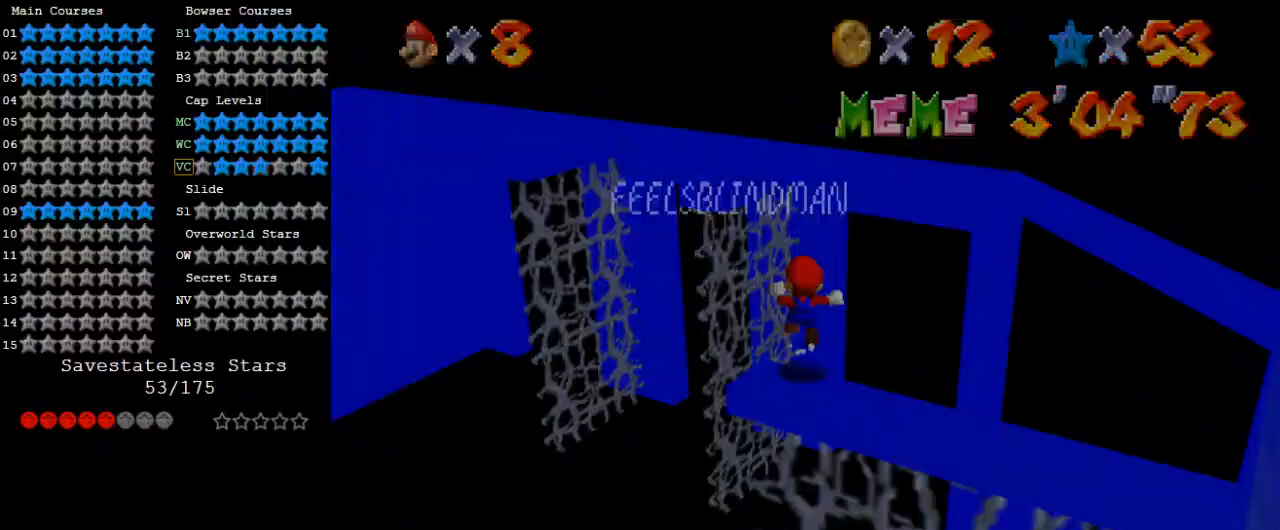
{"keys": ["a", "up"], "events": [[33, "shift", "up"], [33, "y", "up"], [267, "shift", "down"], [433, "shift", "up"], [500, "a", "down"]]}
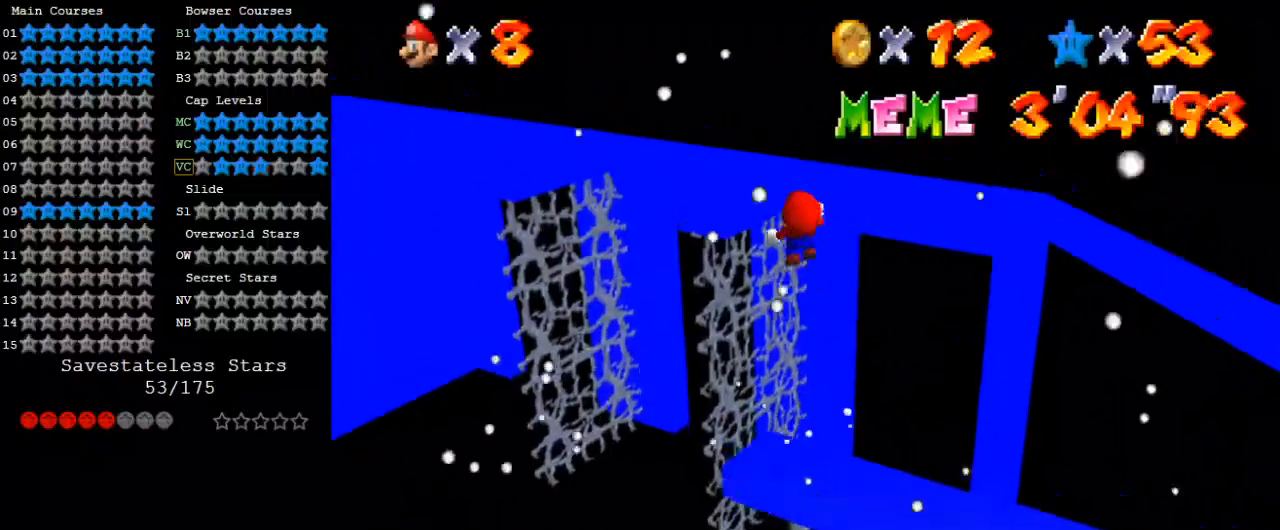
{"keys": ["right"], "events": [[133, "a", "up"], [167, "a", "down"], [233, "left", "down"], [333, "a", "up"], [333, "up", "up"], [400, "left", "up"], [500, "right", "down"]]}
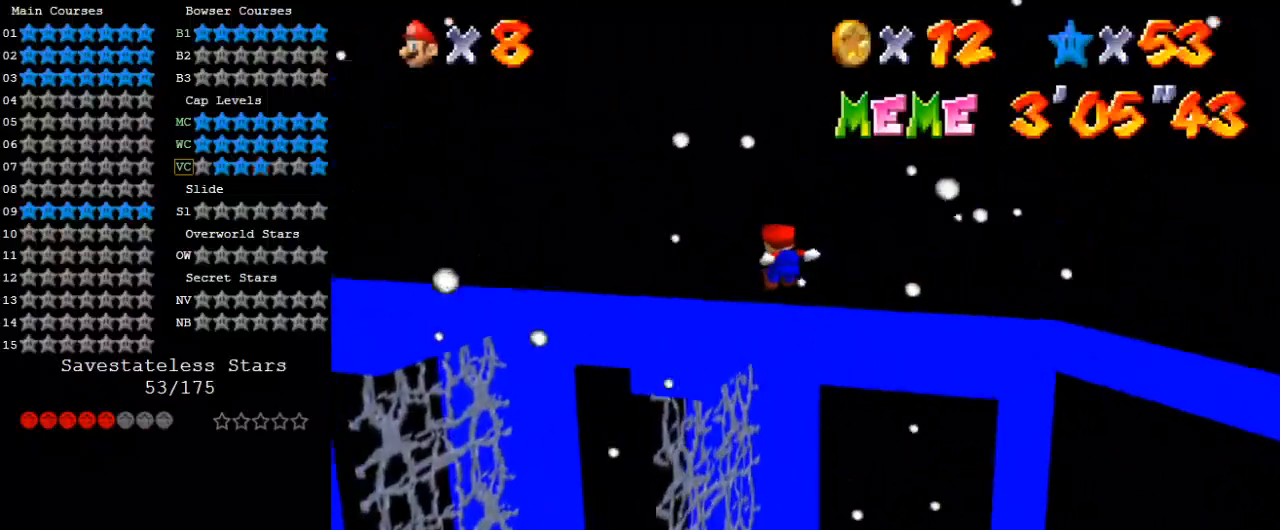
{"keys": [], "events": [[100, "down", "down"], [133, "down", "up"], [133, "right", "up"], [200, "left", "down"], [300, "left", "up"]]}
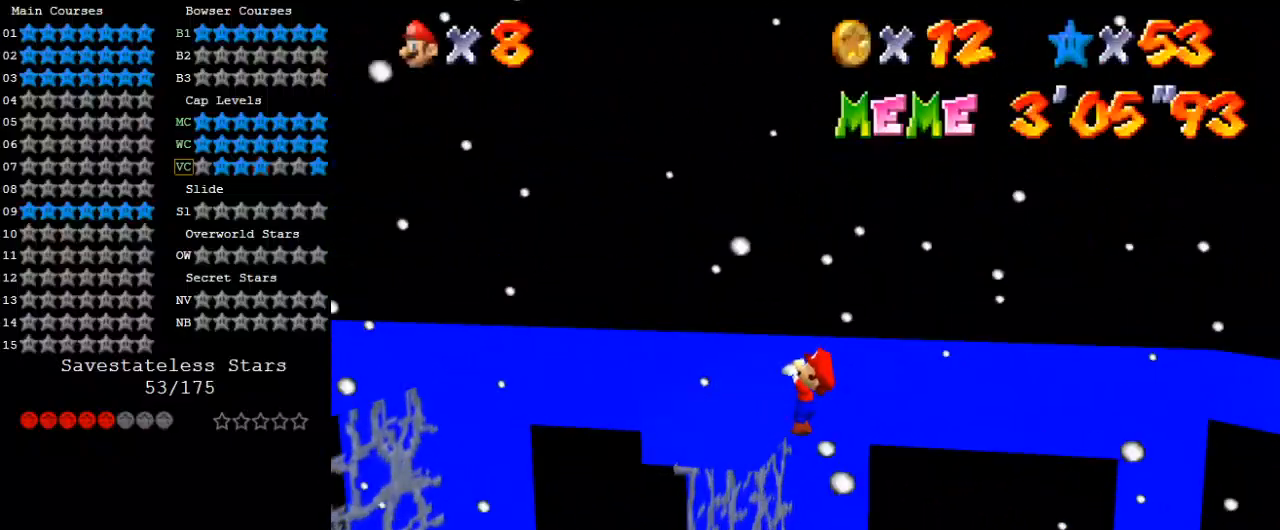
{"keys": [], "events": [[67, "shift", "down"], [167, "shift", "up"], [267, "w", "down"], [333, "w", "up"]]}
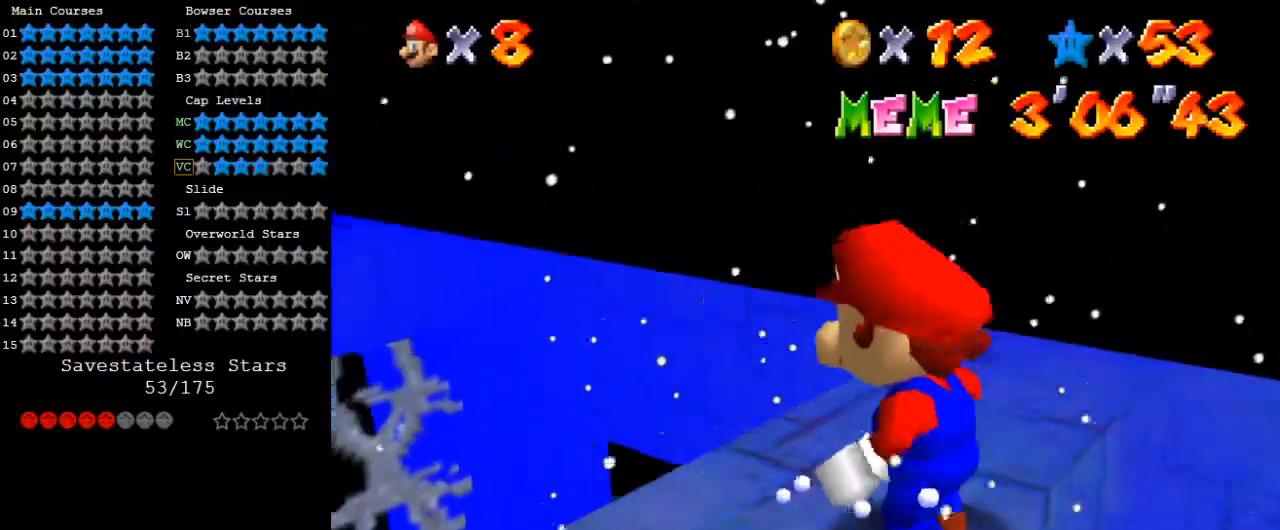
{"keys": [], "events": []}
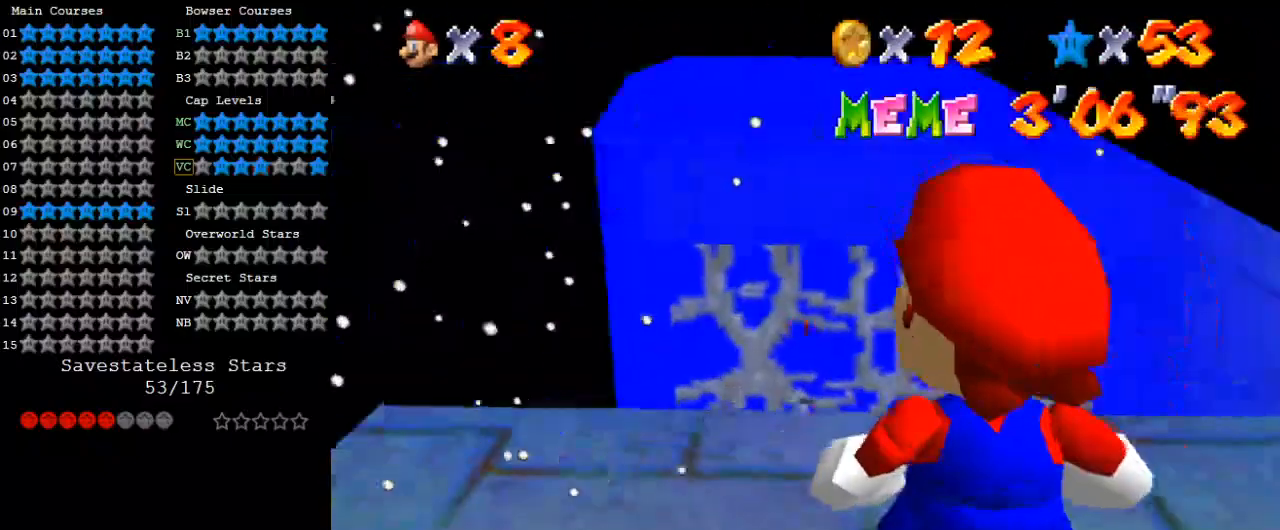
{"keys": [], "events": [[33, "s", "down"], [167, "s", "up"]]}
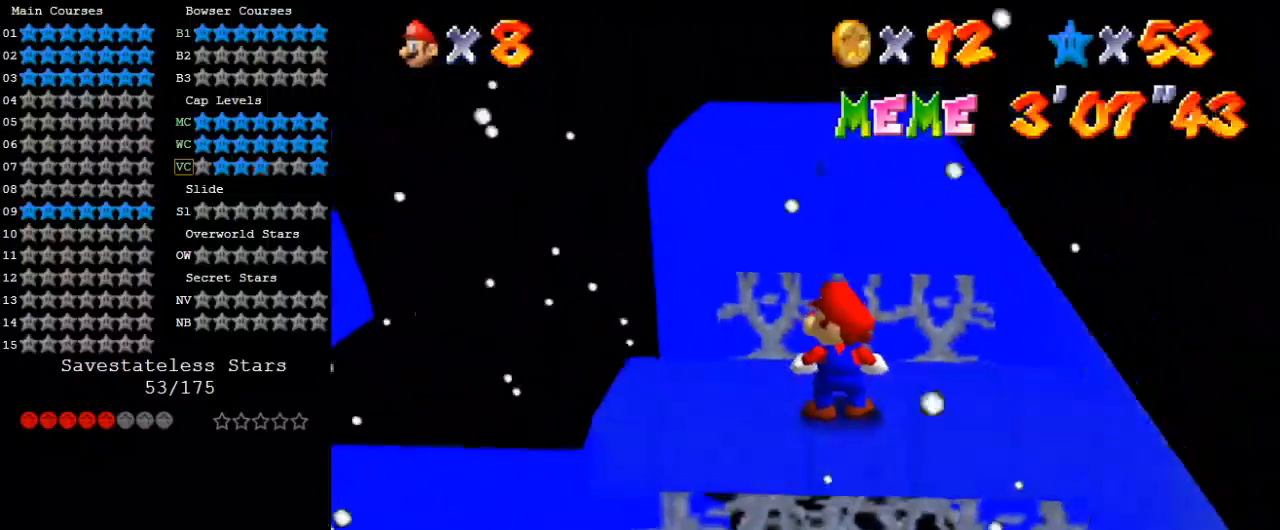
{"keys": ["up"], "events": [[467, "up", "down"]]}